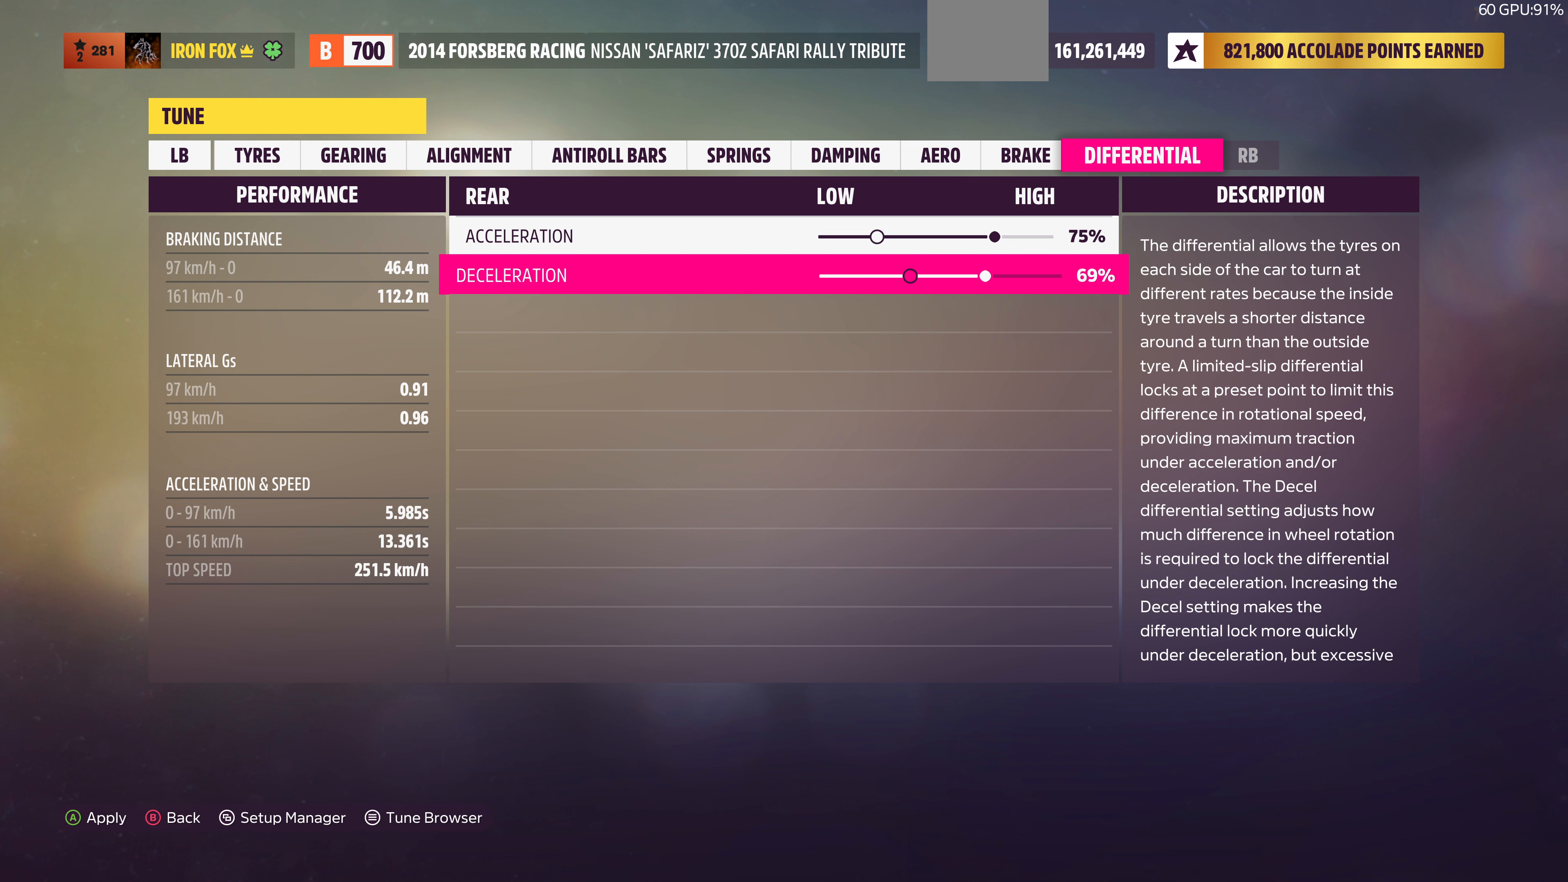
Gameplay with a controller (PlayStation layout); each line is a JSON object with the inputs held at the frame after it (dt_ms = milliseconds from this image to that frame). "events" lists button and stick changes between this image and that frame as [ms after this image, input, new state], when the widget could be followed in between.
{"dt_ms": 333, "buttons": [], "left_stick": "center", "right_stick": "center", "events": [[267, "DPAD_RIGHT", "down"], [333, "DPAD_RIGHT", "up"]]}
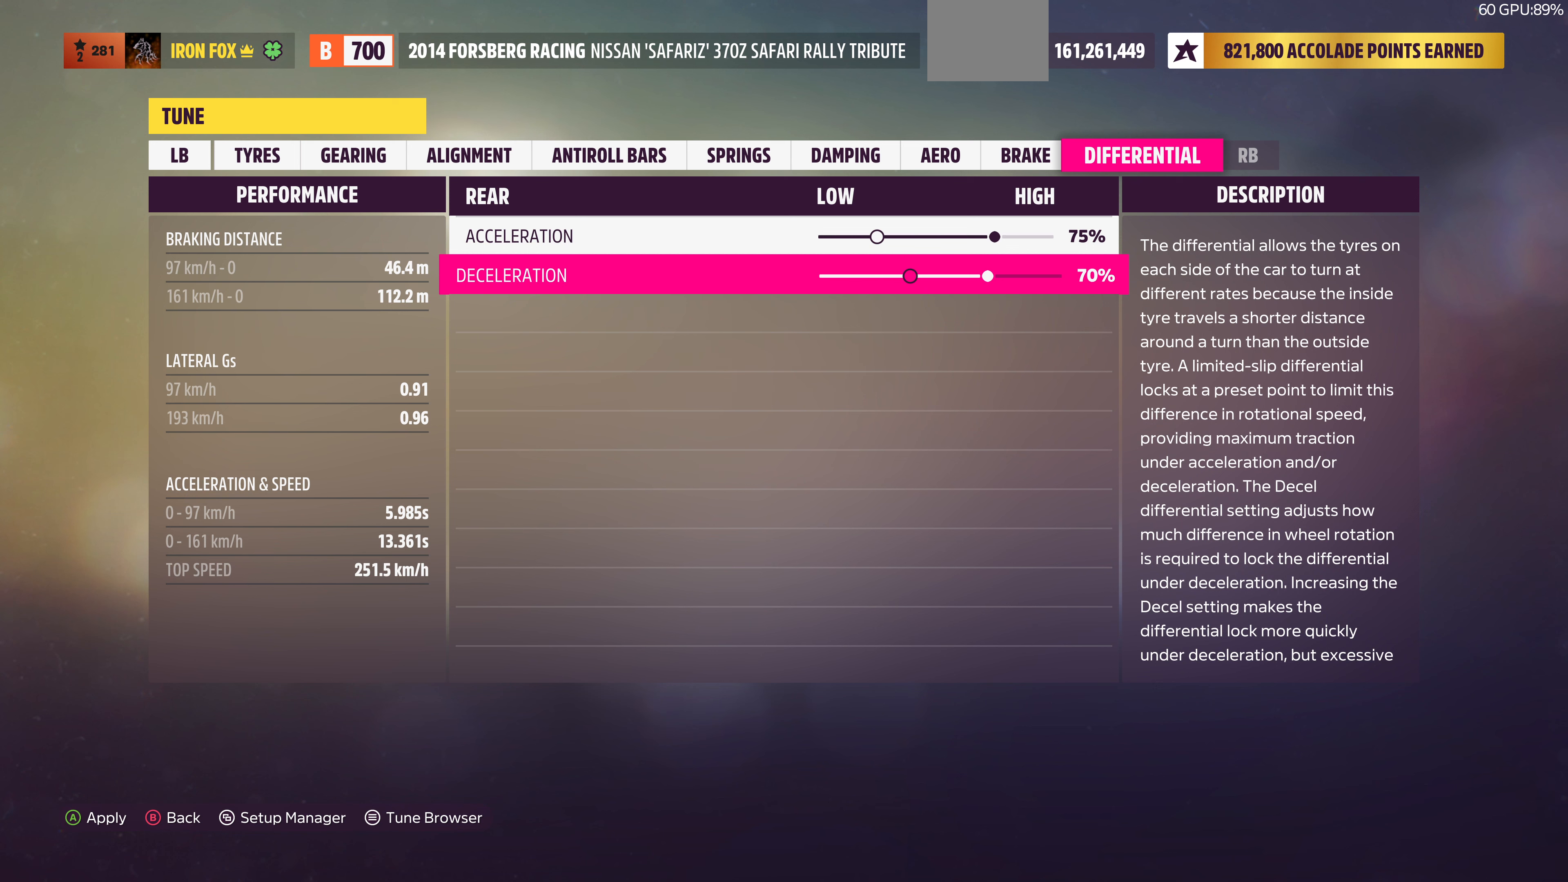
{"dt_ms": 500, "buttons": ["DPAD_RIGHT"], "left_stick": "center", "right_stick": "center", "events": [[134, "DPAD_RIGHT", "down"], [200, "DPAD_RIGHT", "up"], [300, "DPAD_RIGHT", "down"]]}
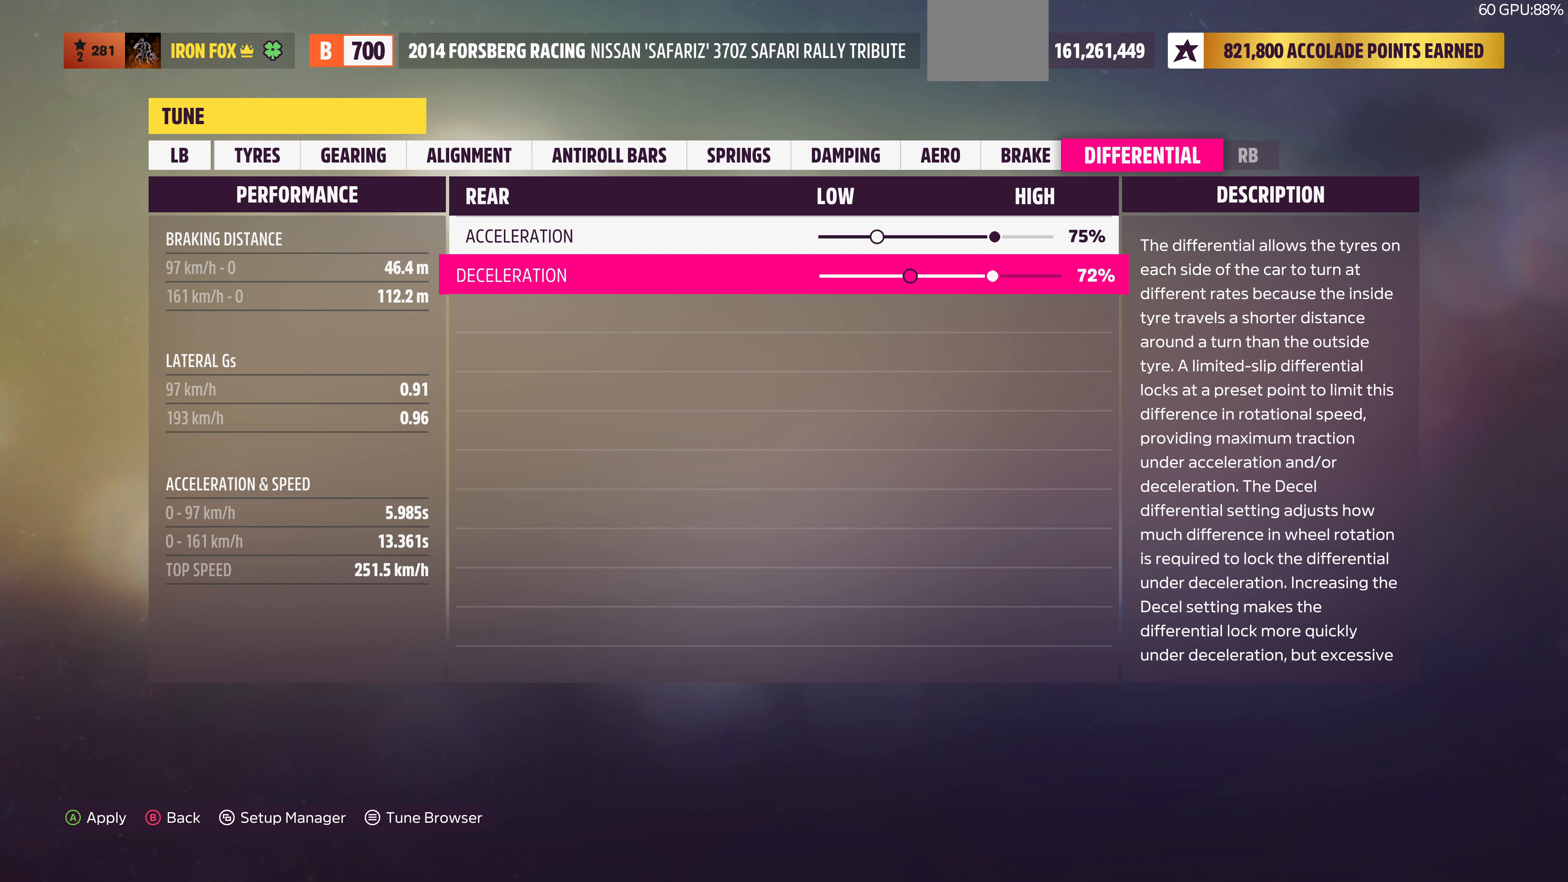
{"dt_ms": 500, "buttons": ["DPAD_RIGHT"], "left_stick": "center", "right_stick": "center", "events": []}
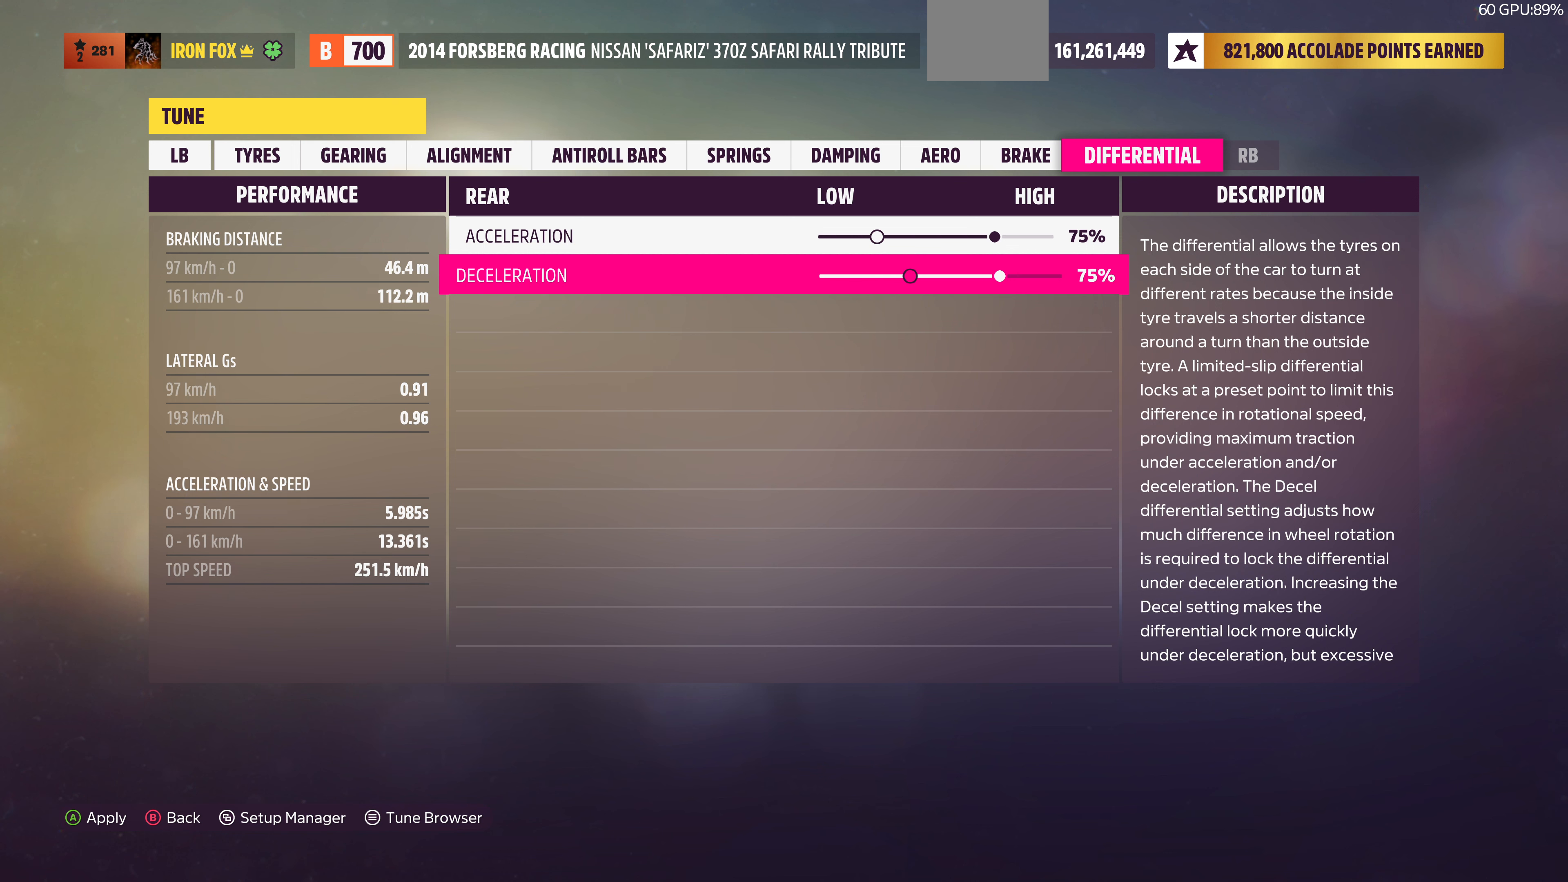
{"dt_ms": 500, "buttons": ["L1"], "left_stick": "center", "right_stick": "center", "events": [[34, "DPAD_RIGHT", "up"], [467, "L1", "down"]]}
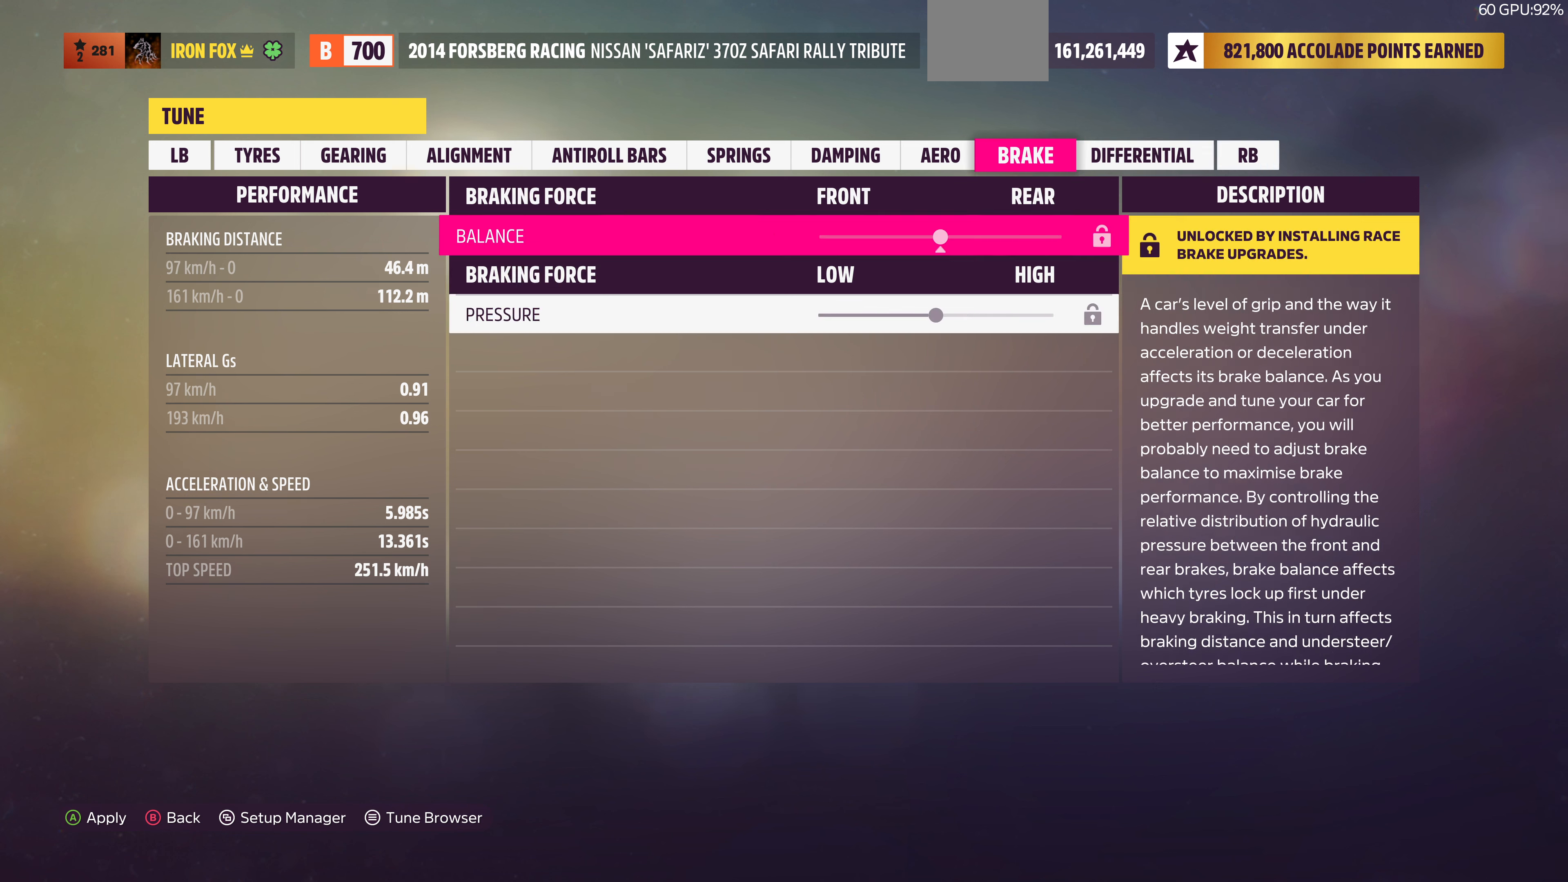
{"dt_ms": 500, "buttons": [], "left_stick": "center", "right_stick": "center", "events": [[100, "L1", "up"], [167, "L1", "down"], [300, "L1", "up"]]}
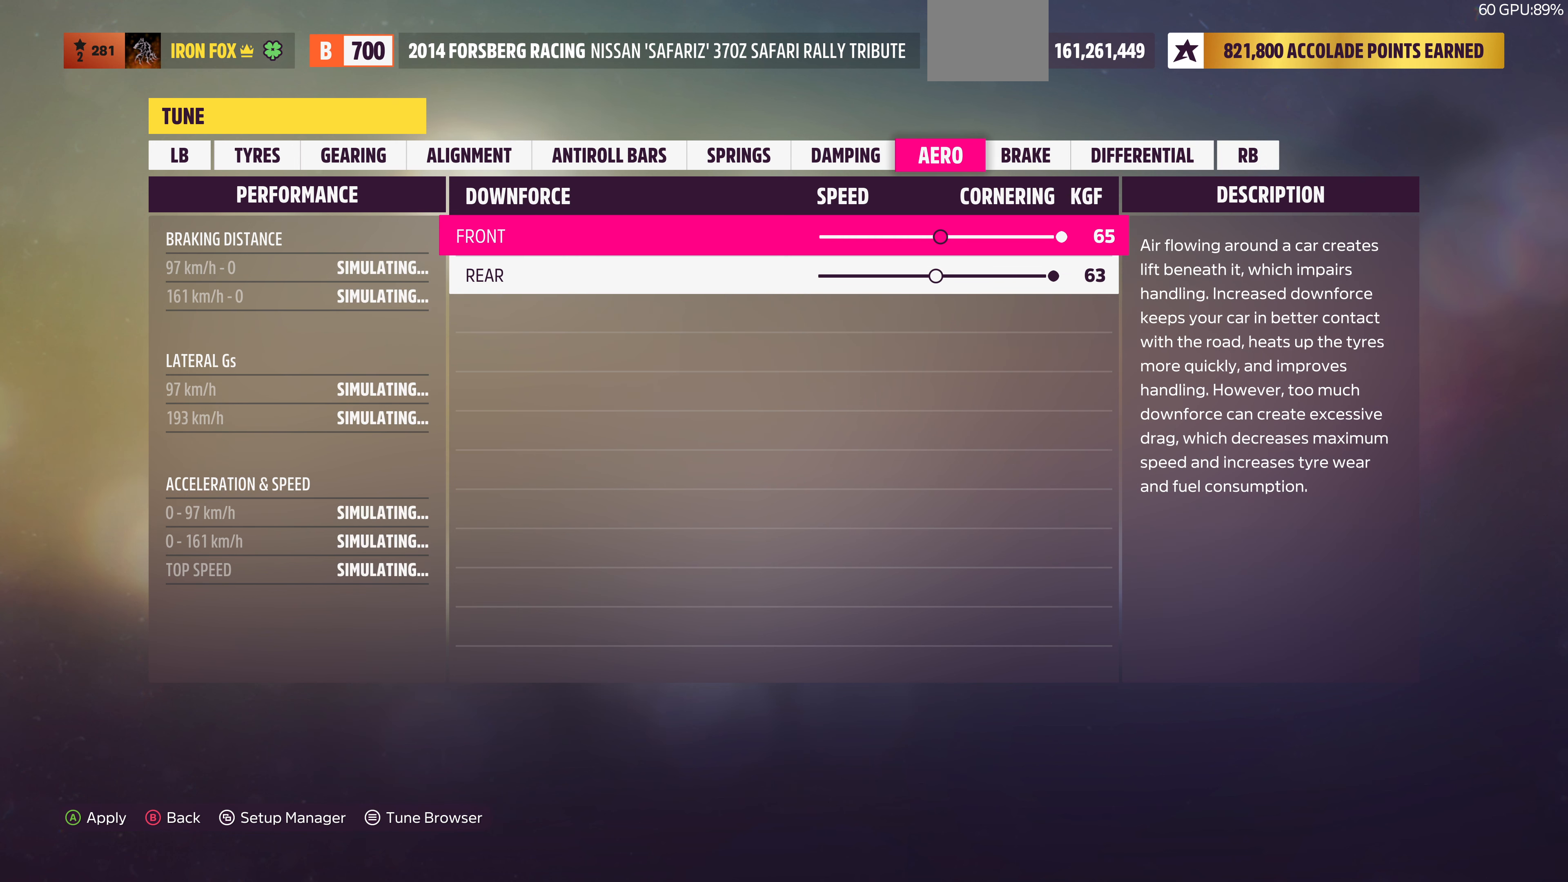
{"dt_ms": 500, "buttons": ["DPAD_DOWN"], "left_stick": "center", "right_stick": "center", "events": [[500, "DPAD_DOWN", "down"]]}
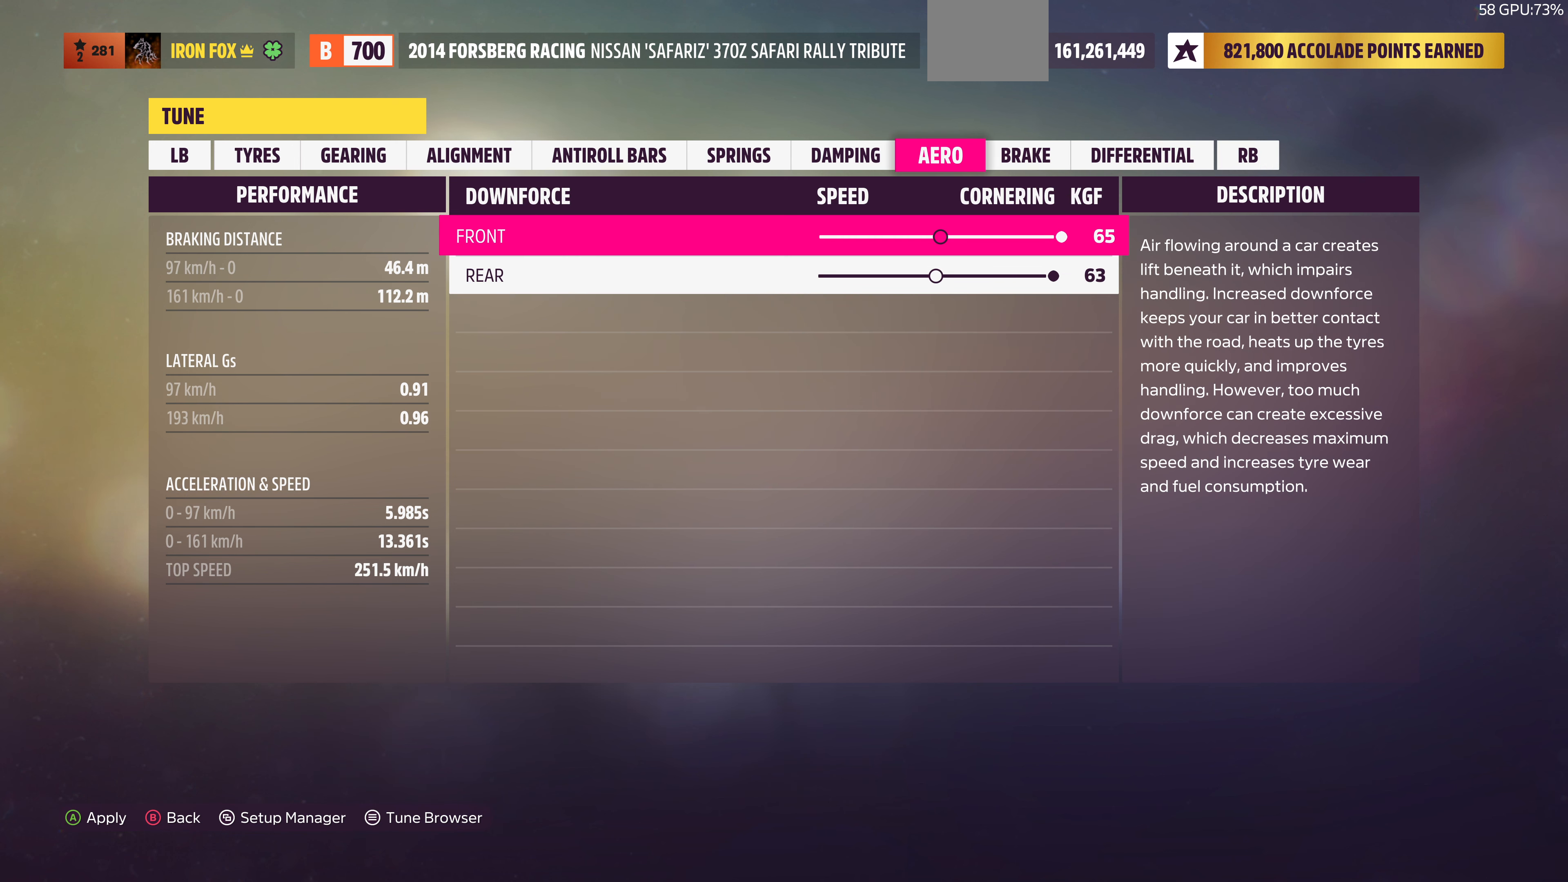
{"dt_ms": 500, "buttons": ["DPAD_LEFT"], "left_stick": "center", "right_stick": "center", "events": [[100, "DPAD_DOWN", "up"], [200, "DPAD_LEFT", "down"]]}
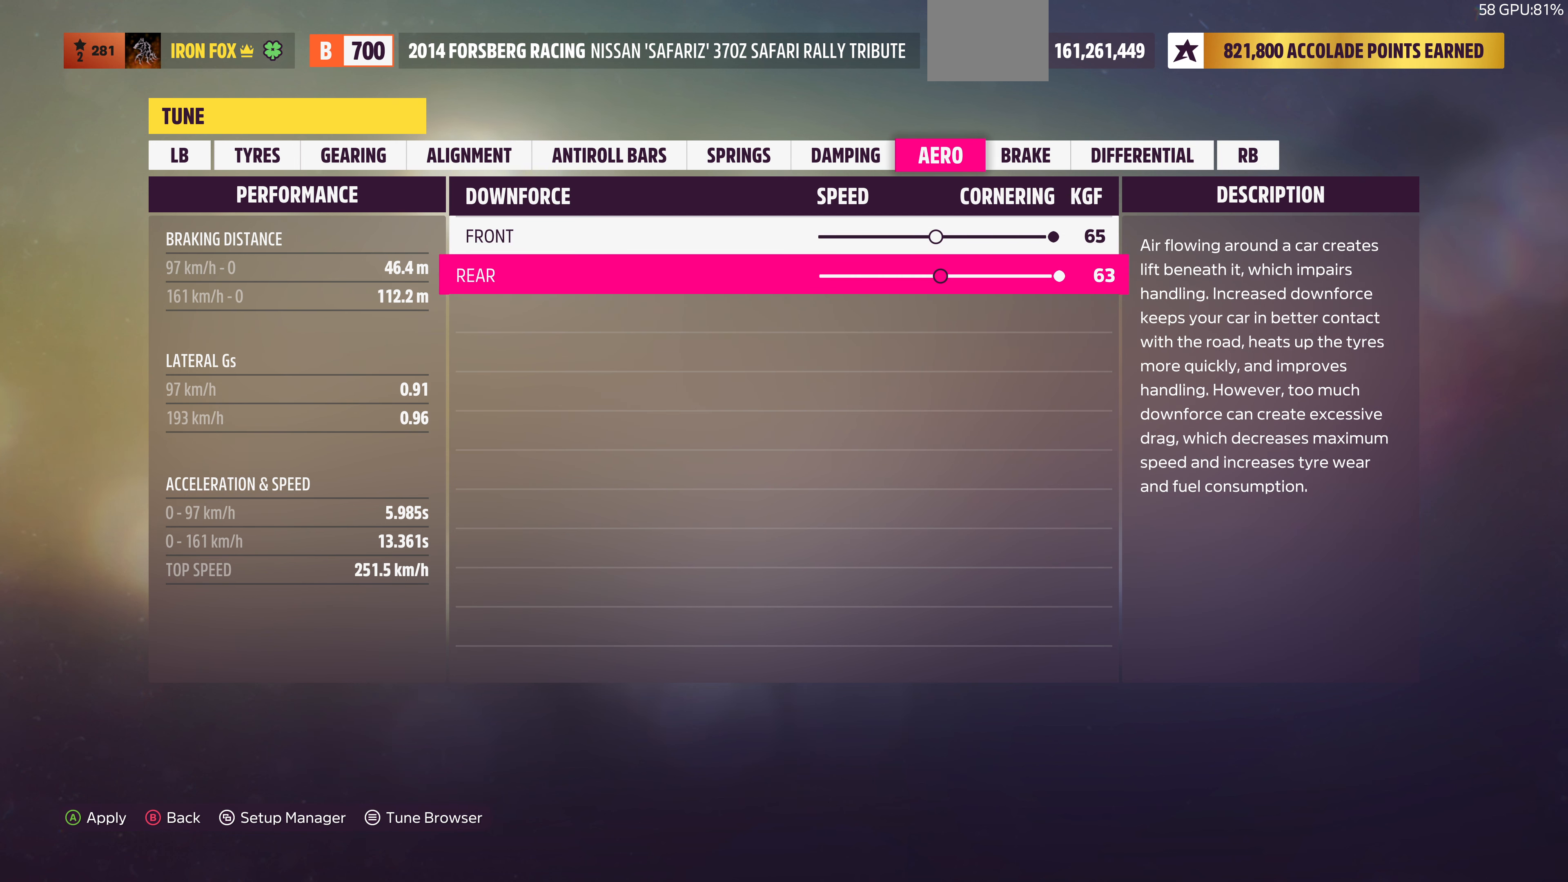
{"dt_ms": 500, "buttons": ["DPAD_LEFT"], "left_stick": "center", "right_stick": "center", "events": []}
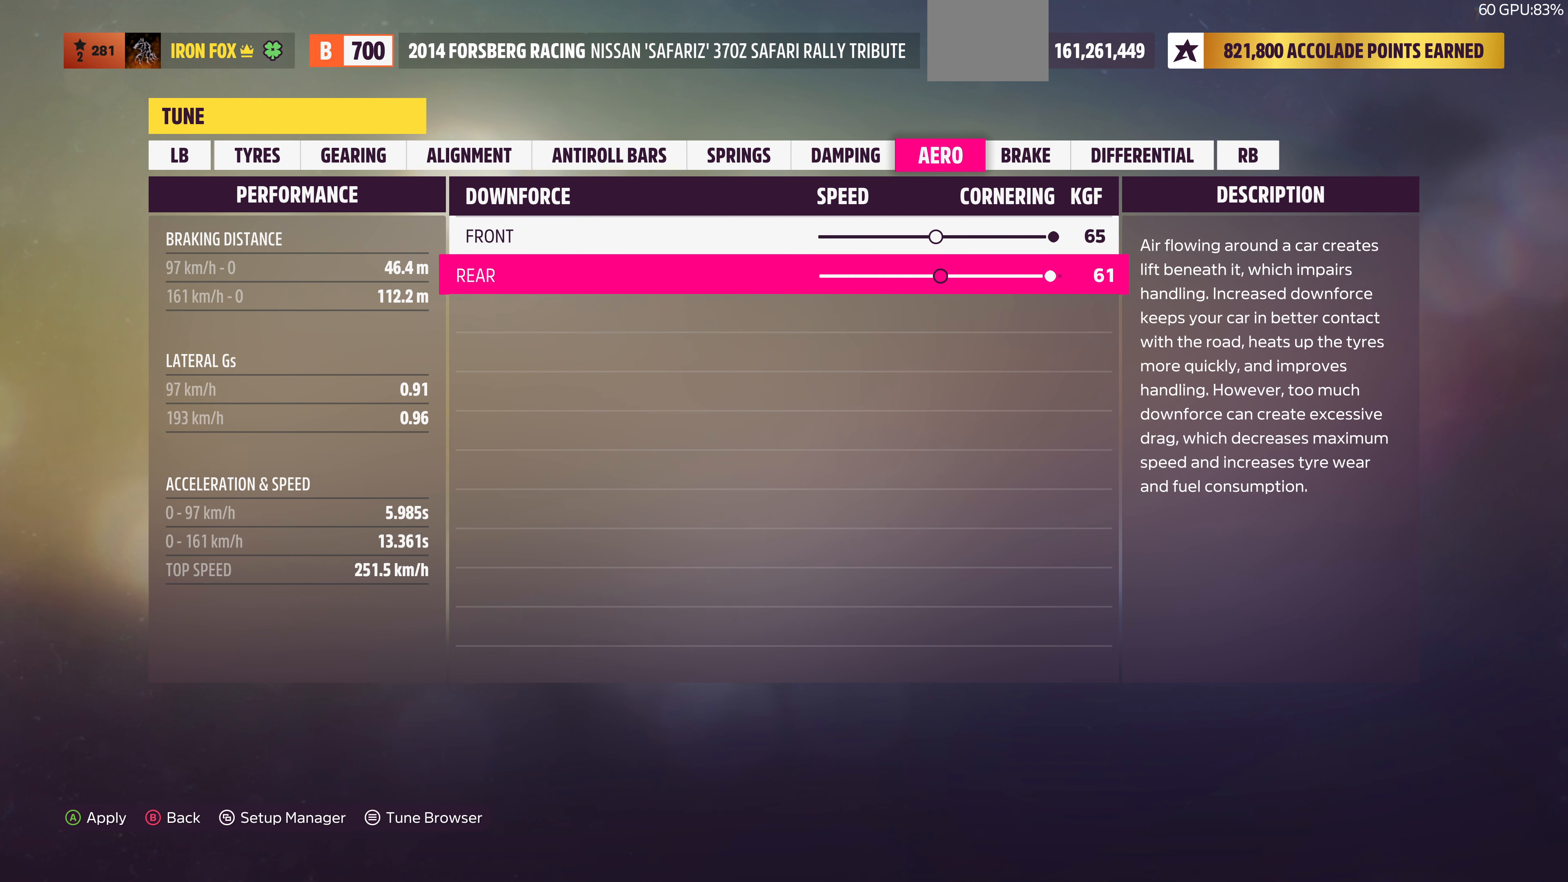
{"dt_ms": 500, "buttons": ["DPAD_LEFT"], "left_stick": "center", "right_stick": "center", "events": []}
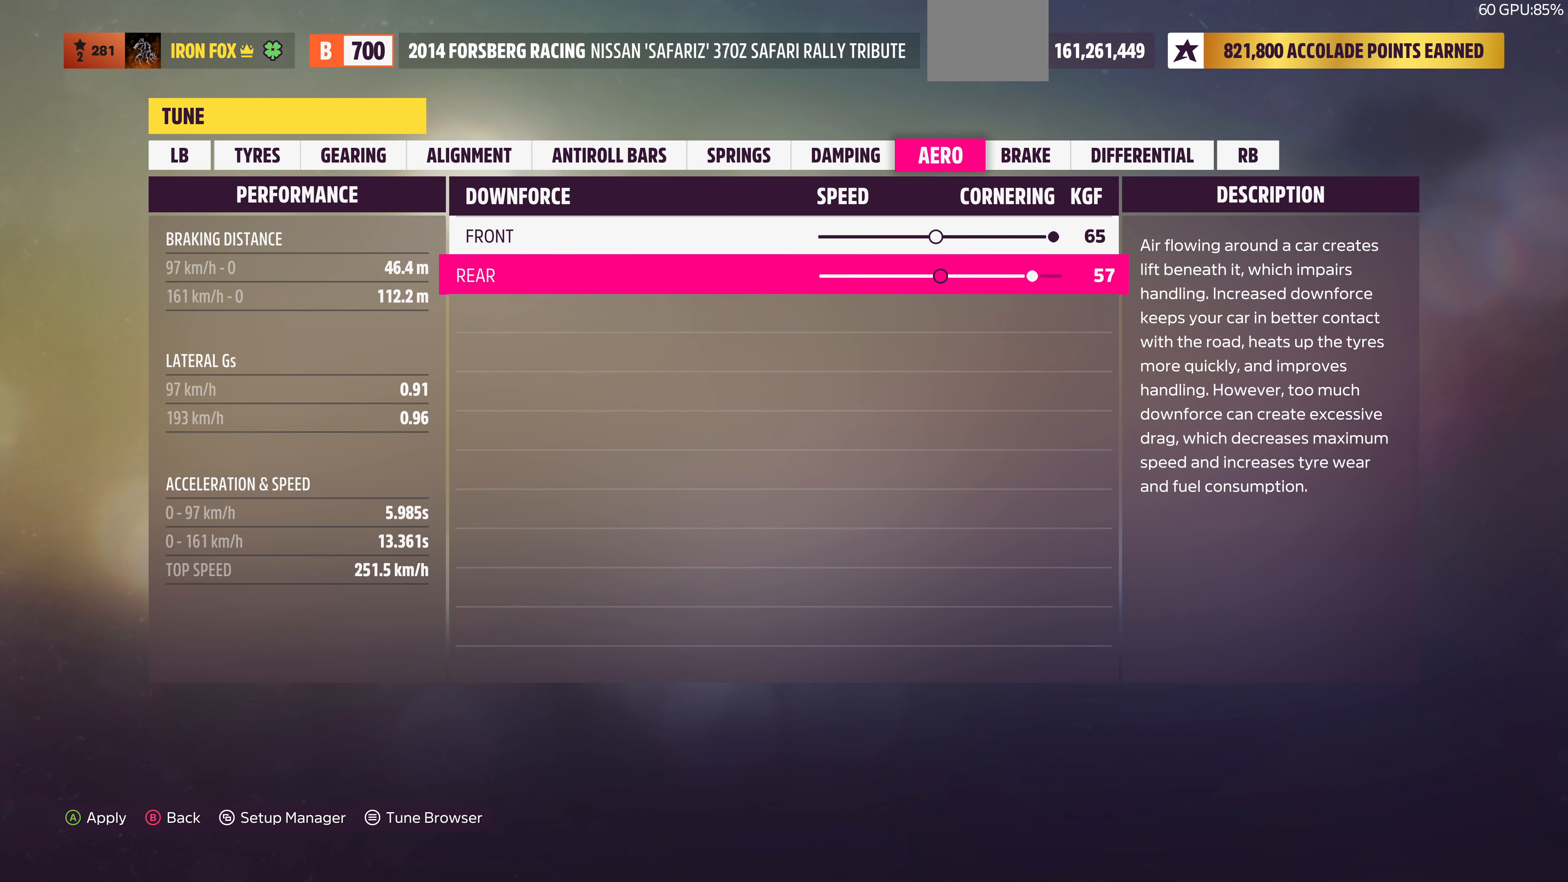
{"dt_ms": 500, "buttons": ["DPAD_LEFT"], "left_stick": "center", "right_stick": "center", "events": []}